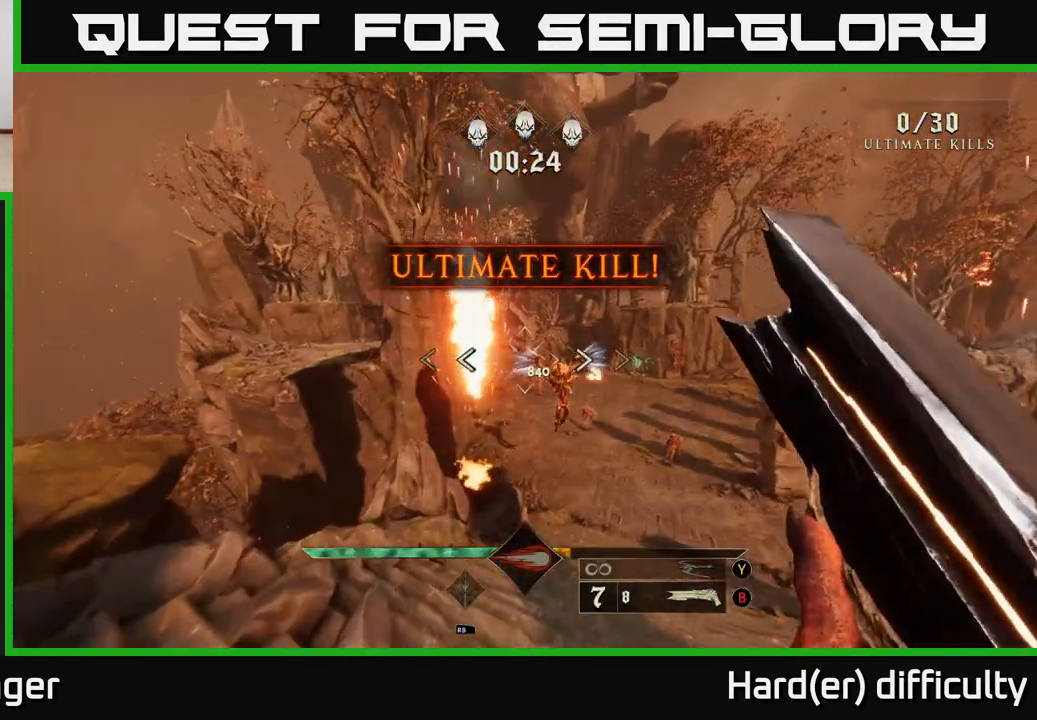
Gameplay with a controller (Xbox layout); each line is a JSON object with the inputs held at the frame after it. "events" lists button and stick changes between this image and that frame as [ms after this image, input, new state], when the widget could be followed in between.
{"buttons": ["R2"], "left_stick": "down-left", "right_stick": "left", "events": [[50, "right_stick", "up-right"], [167, "right_stick", "center"], [450, "left_stick", "down-left"], [483, "R2", "down"], [483, "right_stick", "left"]]}
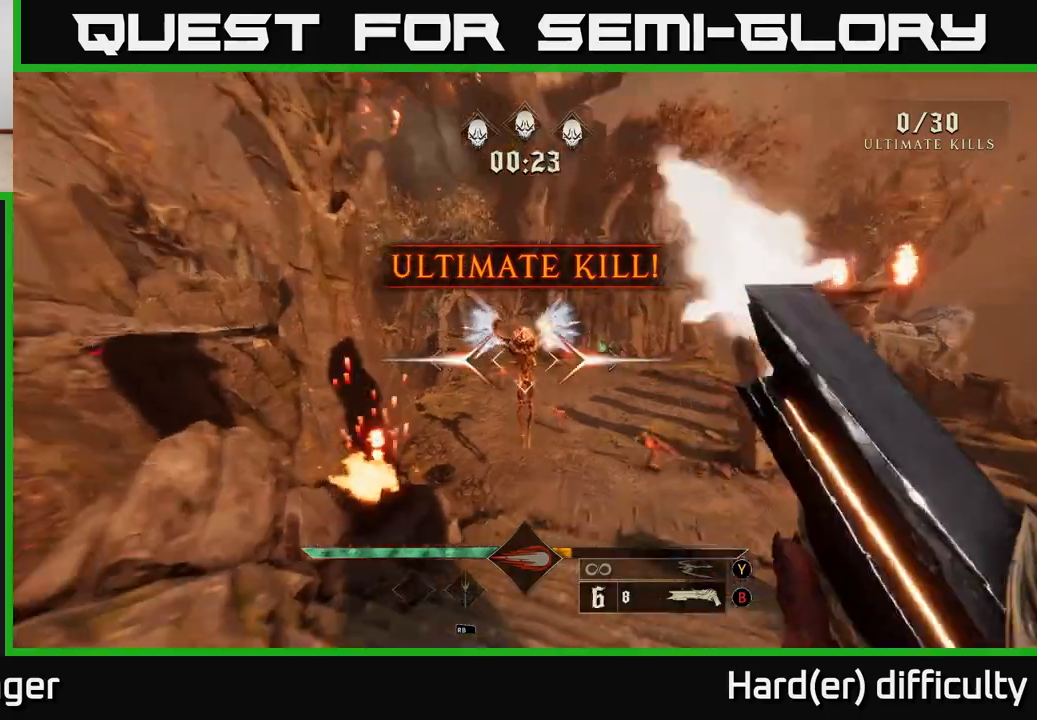
{"buttons": [], "left_stick": "center", "right_stick": "center", "events": [[17, "right_stick", "center"], [33, "R2", "up"], [67, "left_stick", "down"], [267, "right_stick", "down-right"], [350, "right_stick", "center"], [450, "left_stick", "center"]]}
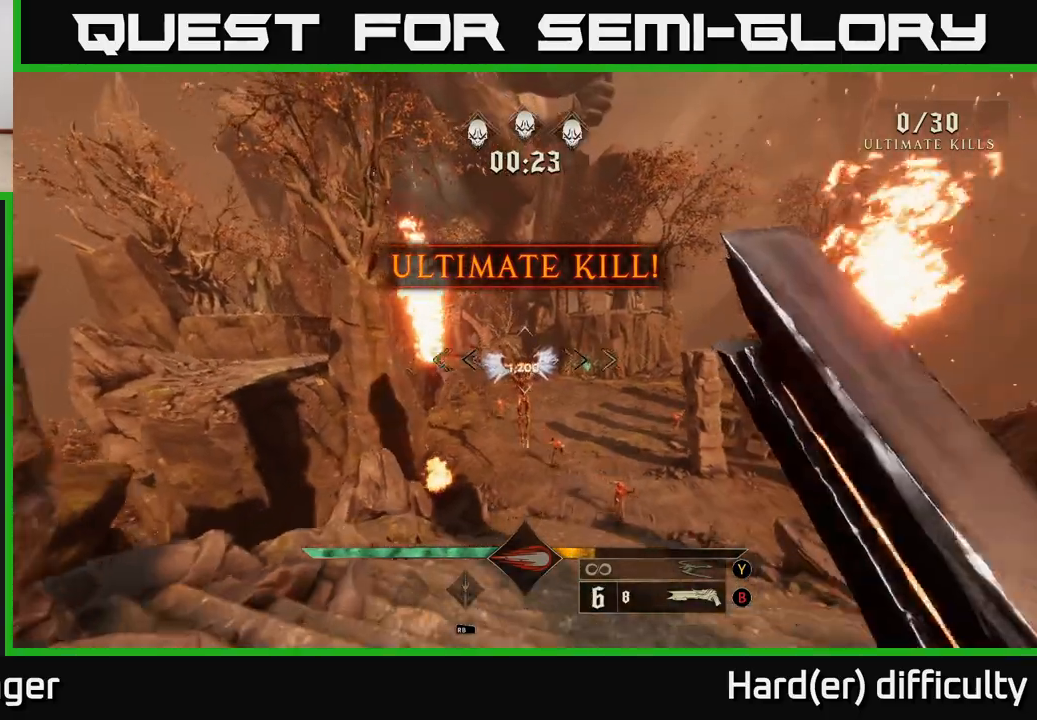
{"buttons": [], "left_stick": "left", "right_stick": "right", "events": [[250, "left_stick", "left"], [267, "R2", "down"], [350, "R2", "up"], [500, "right_stick", "right"]]}
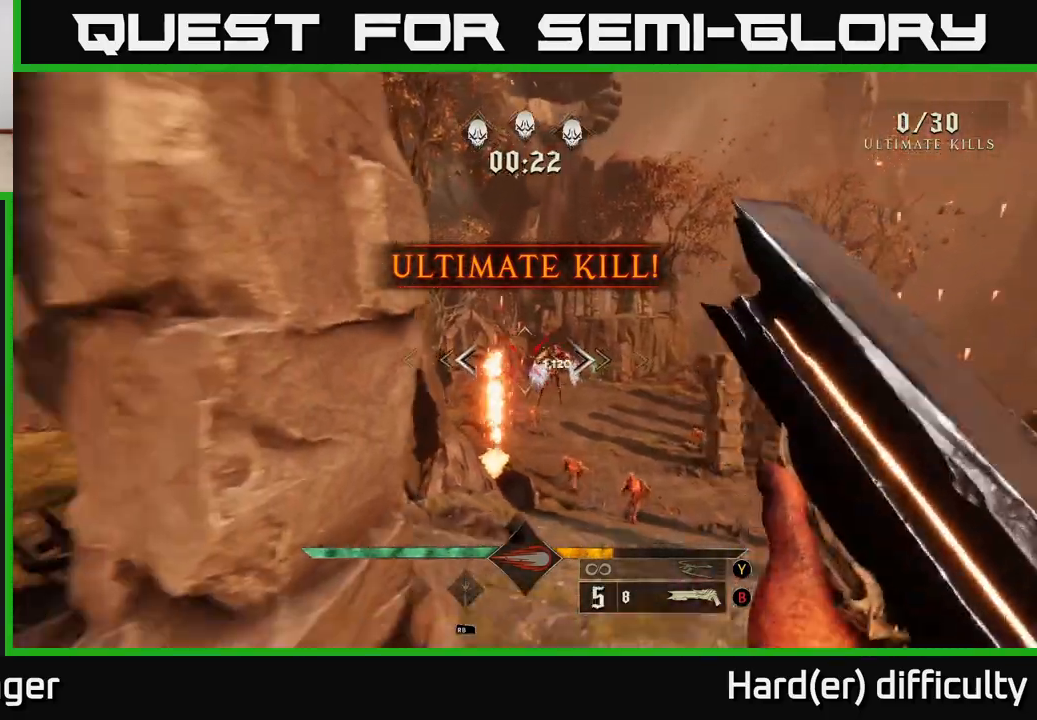
{"buttons": [], "left_stick": "center", "right_stick": "center", "events": [[67, "left_stick", "center"], [100, "right_stick", "center"], [233, "left_stick", "right"], [450, "left_stick", "center"]]}
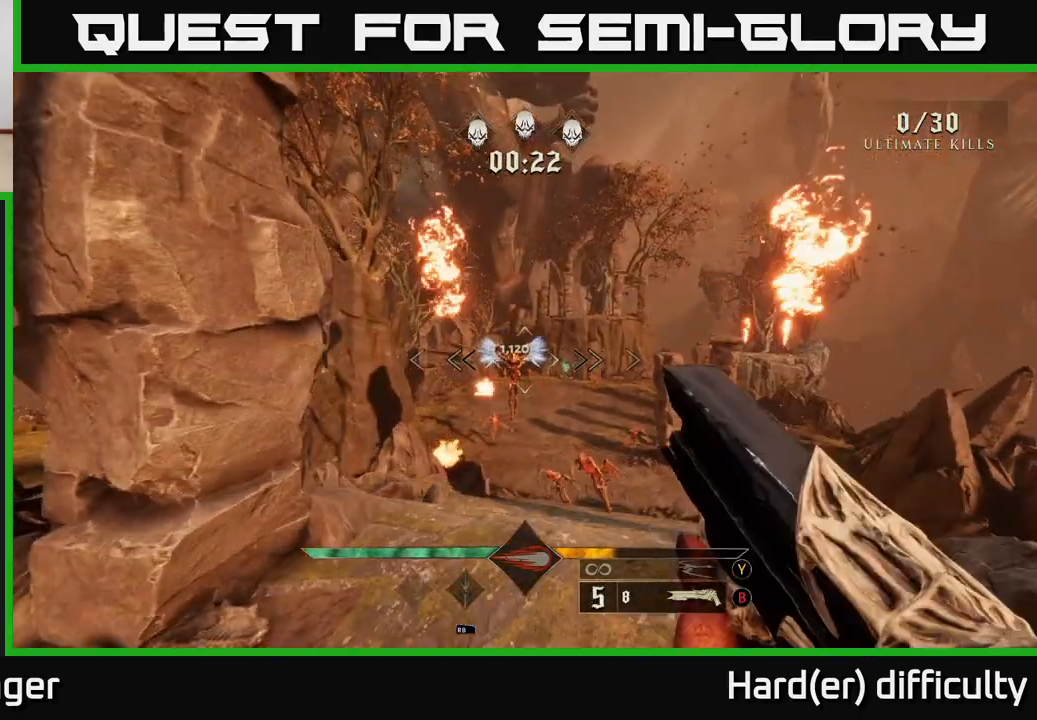
{"buttons": [], "left_stick": "up-right", "right_stick": "center", "events": [[117, "right_stick", "up-left"], [133, "R2", "down"], [167, "right_stick", "center"], [200, "R2", "up"], [200, "left_stick", "up-right"]]}
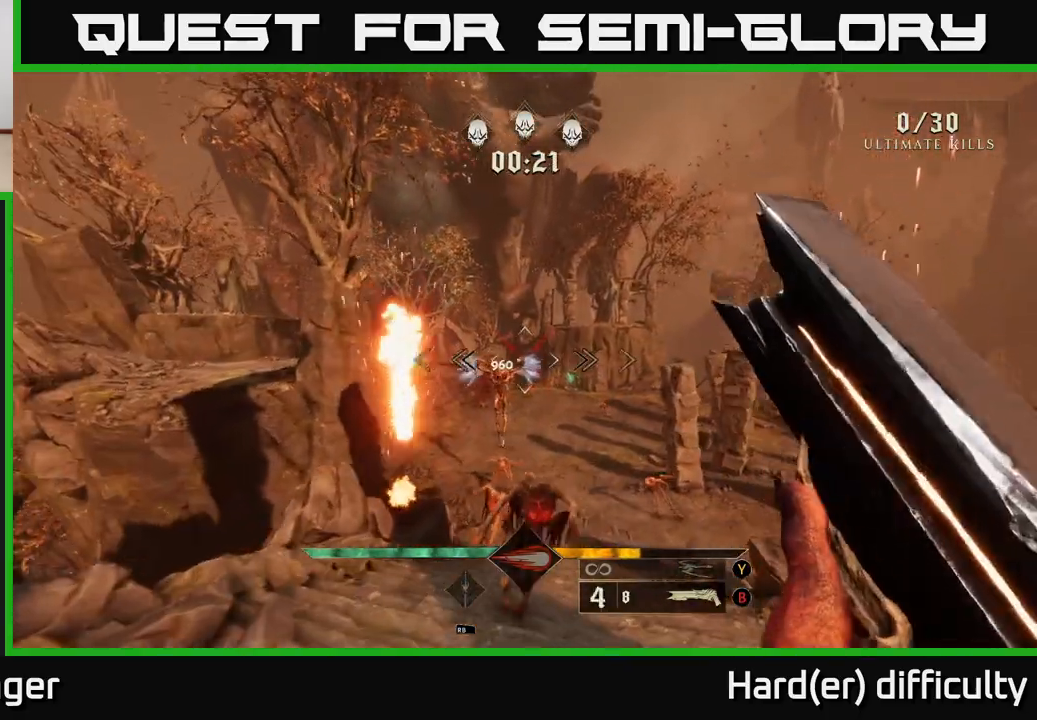
{"buttons": ["R2"], "left_stick": "up-left", "right_stick": "center", "events": [[250, "left_stick", "left"], [433, "R2", "down"], [483, "left_stick", "up-left"]]}
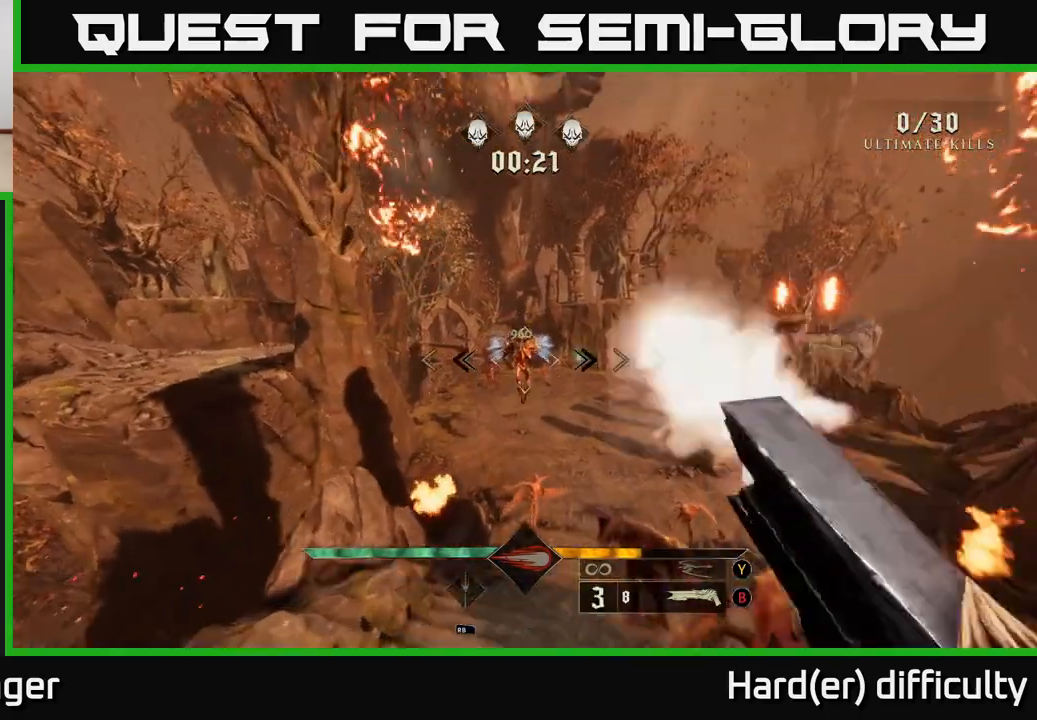
{"buttons": [], "left_stick": "up", "right_stick": "down", "events": [[17, "R2", "up"], [17, "left_stick", "up"], [117, "A", "down"], [250, "A", "up"], [367, "right_stick", "down"]]}
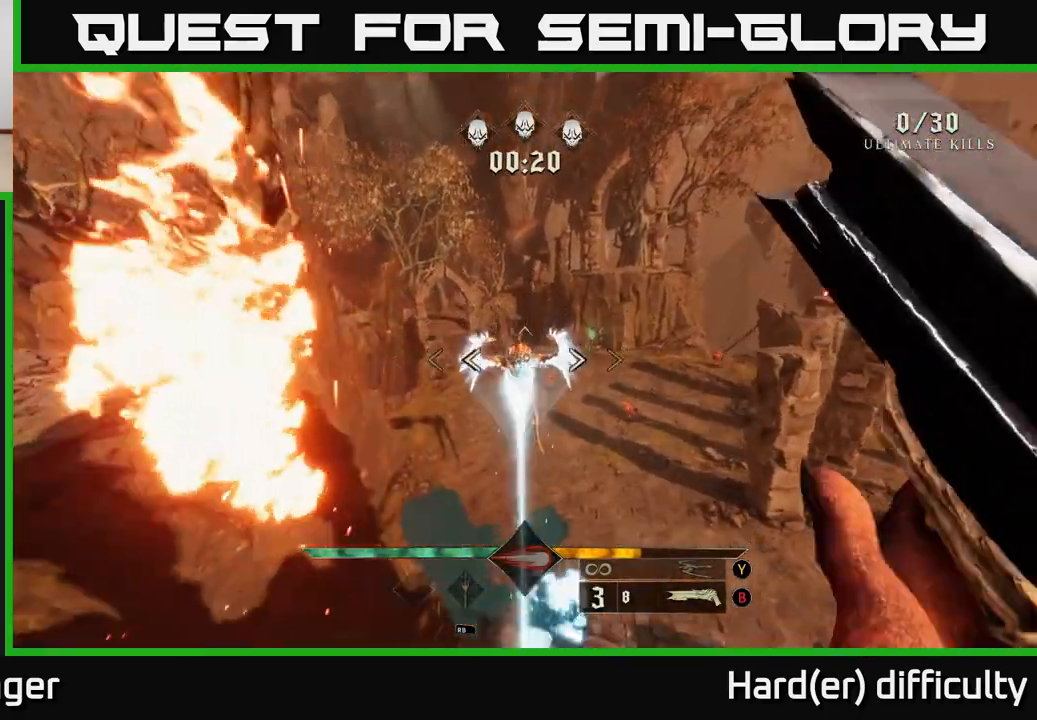
{"buttons": ["R2"], "left_stick": "up-right", "right_stick": "up", "events": [[167, "left_stick", "up-right"], [167, "right_stick", "center"], [333, "right_stick", "up-right"], [383, "R2", "down"], [433, "right_stick", "up"]]}
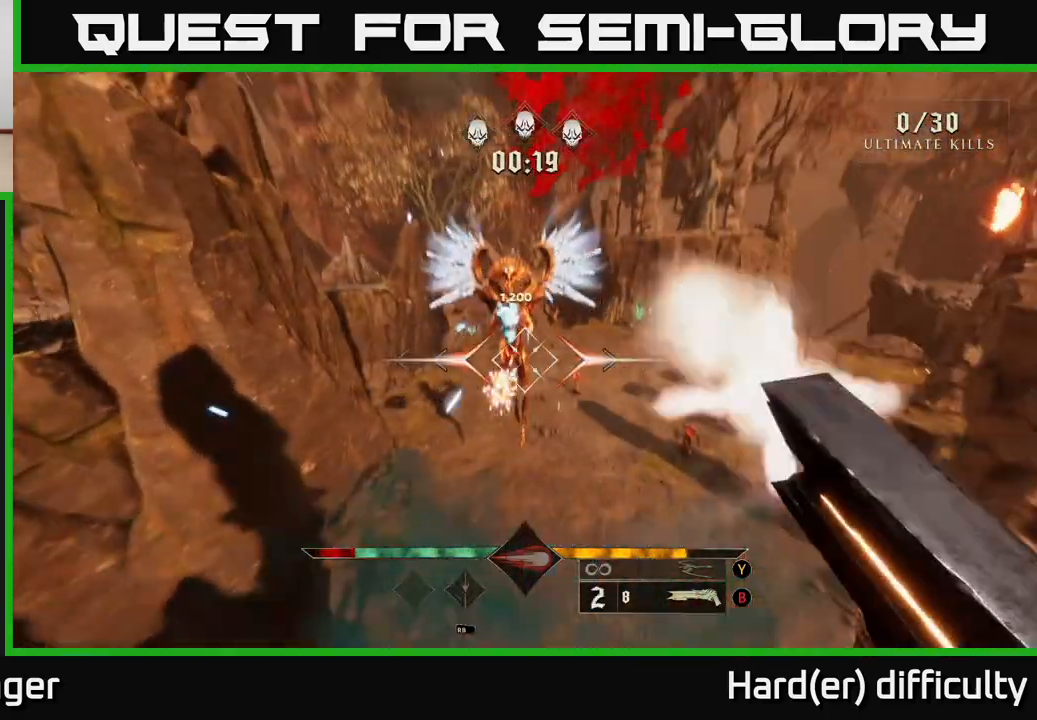
{"buttons": [], "left_stick": "right", "right_stick": "up-left", "events": [[17, "R2", "up"], [217, "left_stick", "center"], [333, "right_stick", "up-left"], [350, "left_stick", "down-right"], [450, "left_stick", "right"]]}
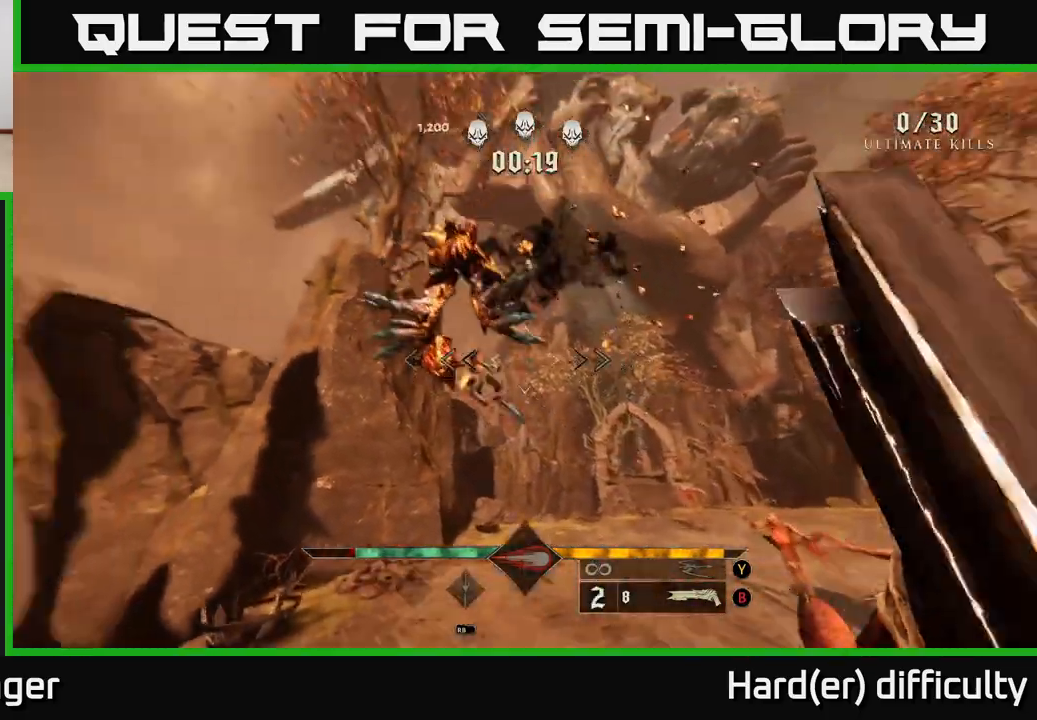
{"buttons": [], "left_stick": "down-right", "right_stick": "down-left", "events": [[33, "left_stick", "center"], [150, "left_stick", "right"], [217, "right_stick", "left"], [317, "right_stick", "down-left"], [400, "left_stick", "down-right"]]}
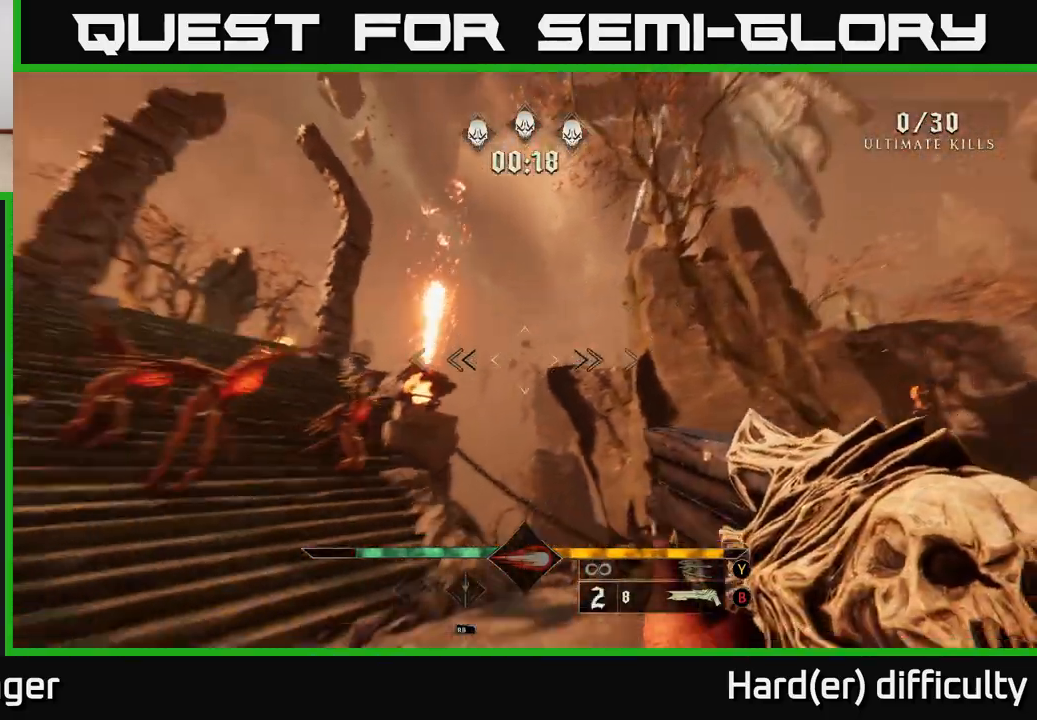
{"buttons": [], "left_stick": "down-right", "right_stick": "down", "events": [[33, "left_stick", "down"], [167, "left_stick", "down-right"], [267, "right_stick", "up-left"], [317, "right_stick", "center"], [500, "right_stick", "down"]]}
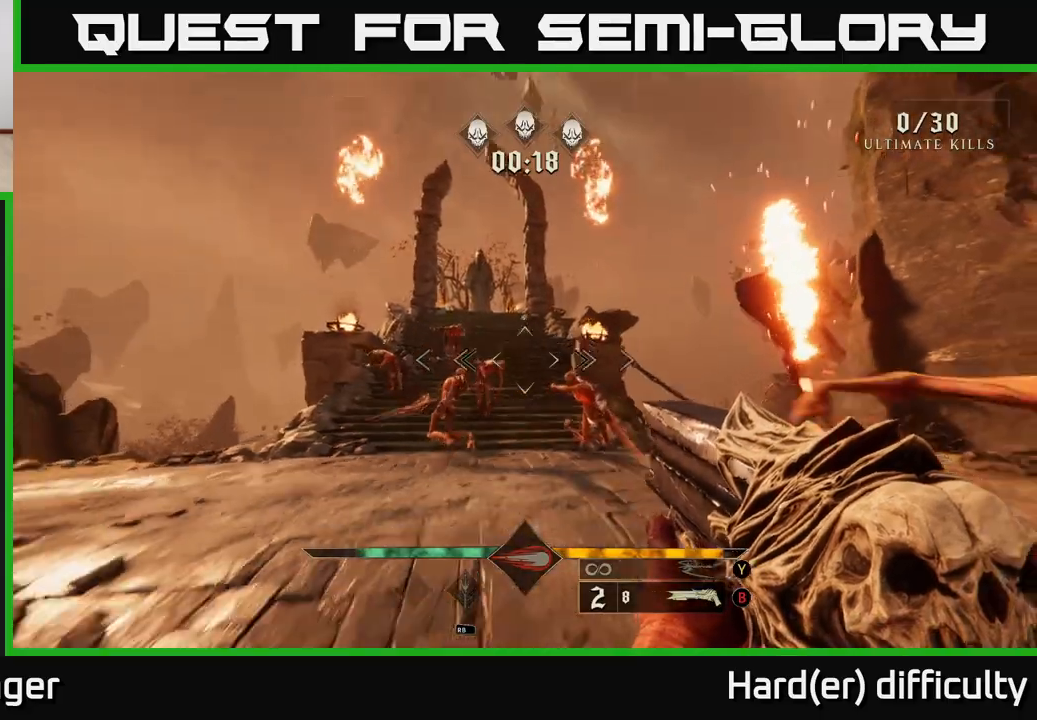
{"buttons": [], "left_stick": "down-right", "right_stick": "center", "events": [[67, "R2", "down"], [150, "right_stick", "center"], [183, "R2", "up"], [300, "right_stick", "up"], [383, "right_stick", "center"]]}
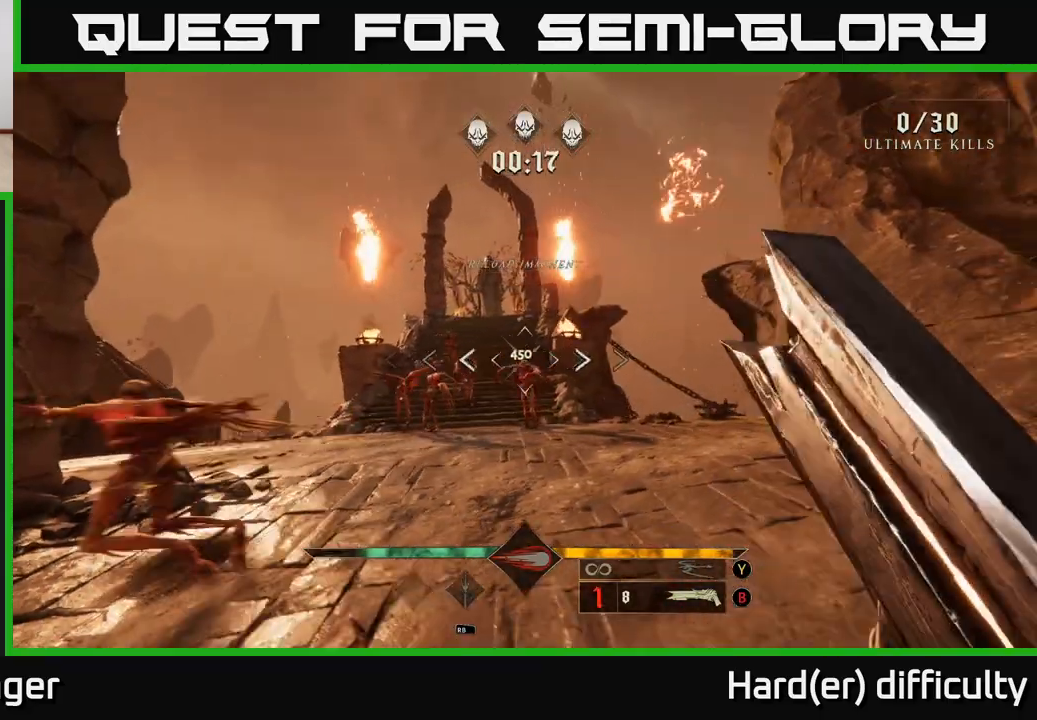
{"buttons": [], "left_stick": "down-right", "right_stick": "center", "events": [[100, "right_stick", "down-left"], [217, "right_stick", "center"], [250, "left_stick", "center"], [350, "left_stick", "down"], [367, "right_stick", "down"], [383, "R2", "down"], [450, "right_stick", "center"], [483, "R2", "up"], [483, "left_stick", "down-right"]]}
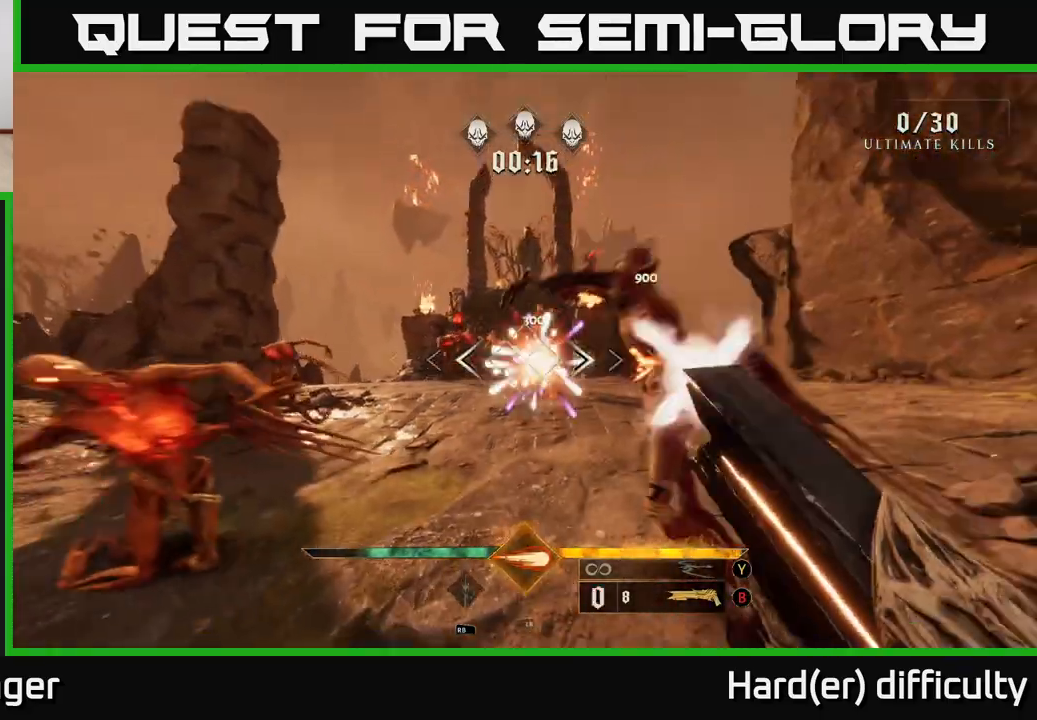
{"buttons": [], "left_stick": "down", "right_stick": "center", "events": [[67, "left_stick", "right"], [217, "right_stick", "left"], [283, "left_stick", "center"], [333, "left_stick", "left"], [417, "right_stick", "center"], [467, "left_stick", "down"]]}
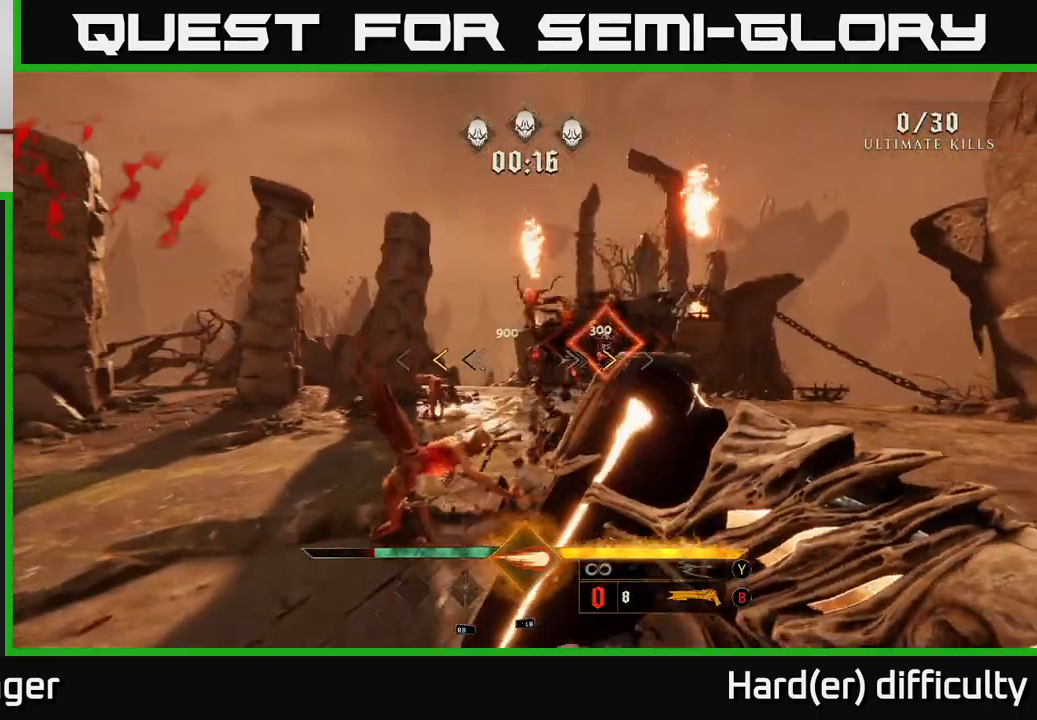
{"buttons": [], "left_stick": "left", "right_stick": "right", "events": [[217, "right_stick", "down-right"], [250, "L1", "down"], [283, "right_stick", "center"], [333, "left_stick", "left"], [383, "L1", "up"], [467, "right_stick", "right"]]}
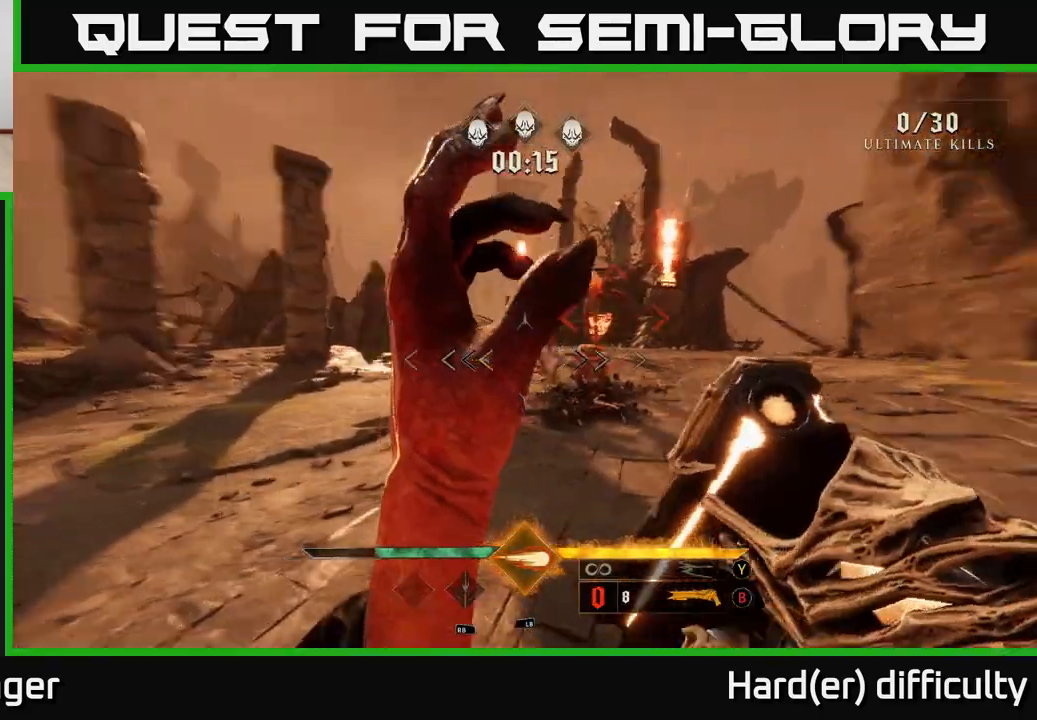
{"buttons": [], "left_stick": "center", "right_stick": "center", "events": [[117, "right_stick", "center"], [150, "left_stick", "center"], [267, "left_stick", "up-left"], [317, "left_stick", "center"], [367, "left_stick", "left"], [450, "left_stick", "center"]]}
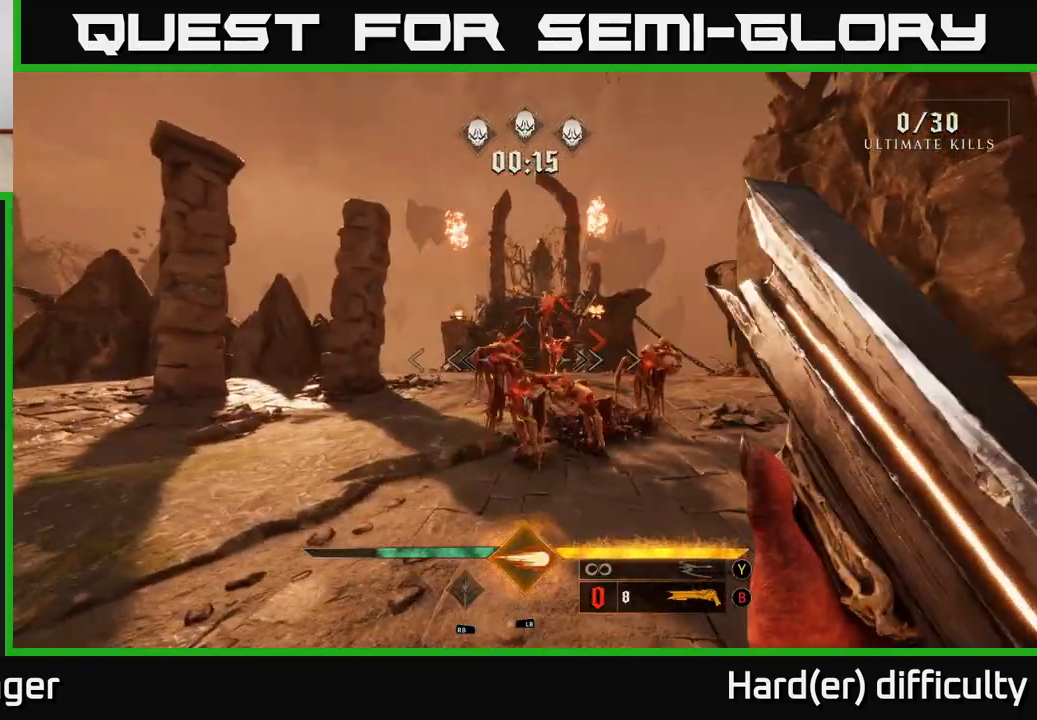
{"buttons": [], "left_stick": "down", "right_stick": "center", "events": [[133, "L1", "down"], [133, "left_stick", "down"], [283, "left_stick", "center"], [300, "L1", "up"], [450, "left_stick", "down"]]}
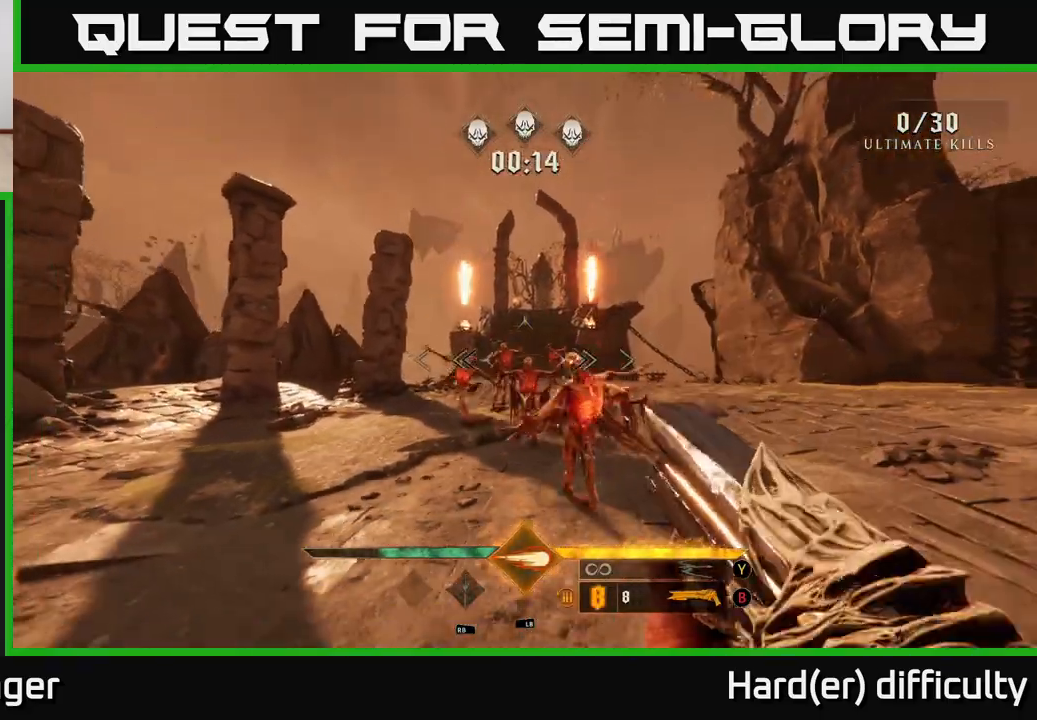
{"buttons": [], "left_stick": "left", "right_stick": "center", "events": [[100, "L1", "down"], [183, "left_stick", "center"], [233, "L1", "up"], [433, "left_stick", "left"]]}
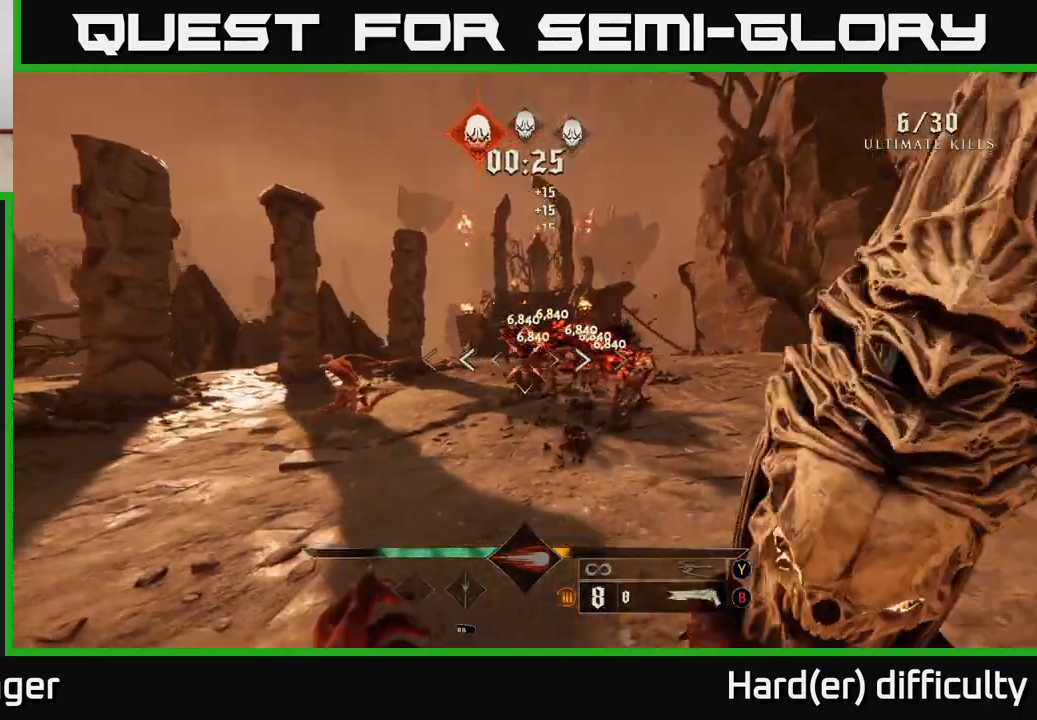
{"buttons": ["R2"], "left_stick": "down-right", "right_stick": "down-left", "events": [[17, "left_stick", "up-left"], [100, "right_stick", "up-right"], [133, "left_stick", "left"], [200, "right_stick", "center"], [283, "left_stick", "down-left"], [367, "right_stick", "down-left"], [467, "R2", "down"], [500, "left_stick", "down-right"]]}
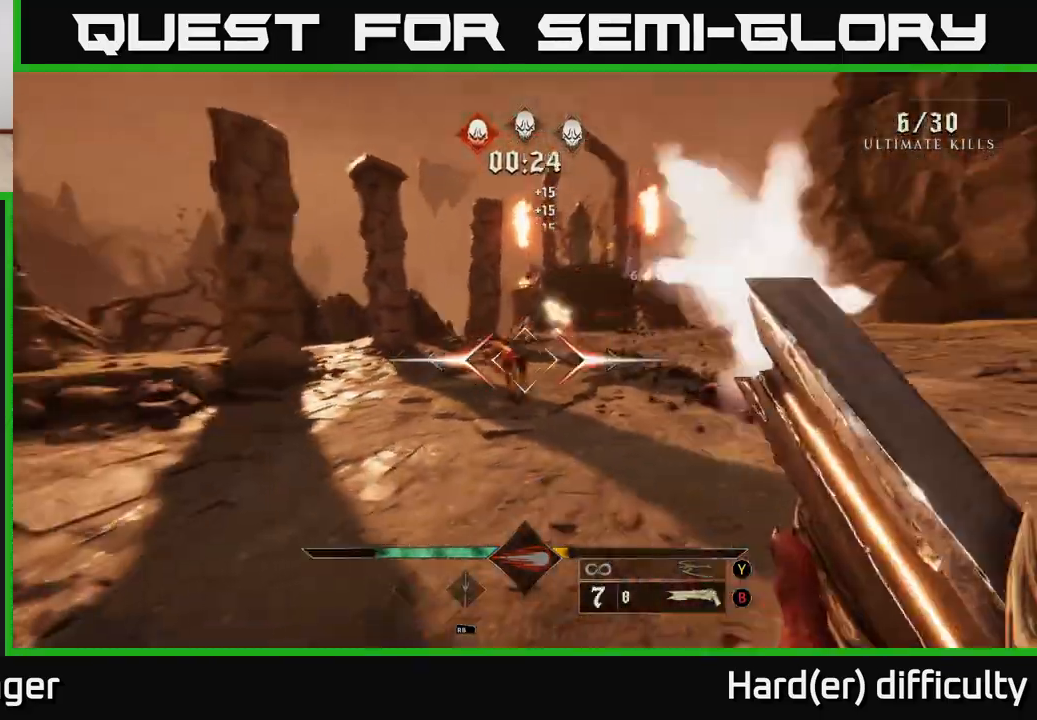
{"buttons": [], "left_stick": "down", "right_stick": "center", "events": [[17, "right_stick", "center"], [83, "R2", "up"], [133, "left_stick", "left"], [233, "right_stick", "right"], [283, "left_stick", "up"], [333, "left_stick", "center"], [333, "right_stick", "center"], [483, "left_stick", "down"]]}
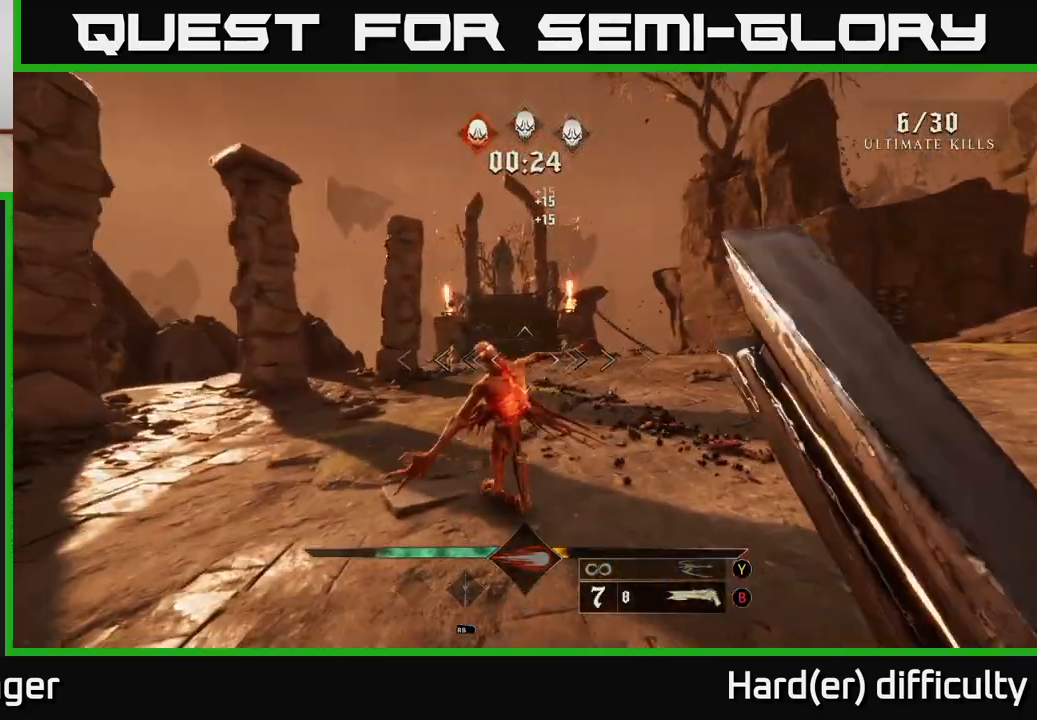
{"buttons": [], "left_stick": "up-left", "right_stick": "right", "events": [[117, "right_stick", "down"], [183, "left_stick", "down-left"], [217, "R2", "down"], [283, "right_stick", "right"], [300, "left_stick", "left"], [333, "R2", "up"], [433, "left_stick", "up-left"]]}
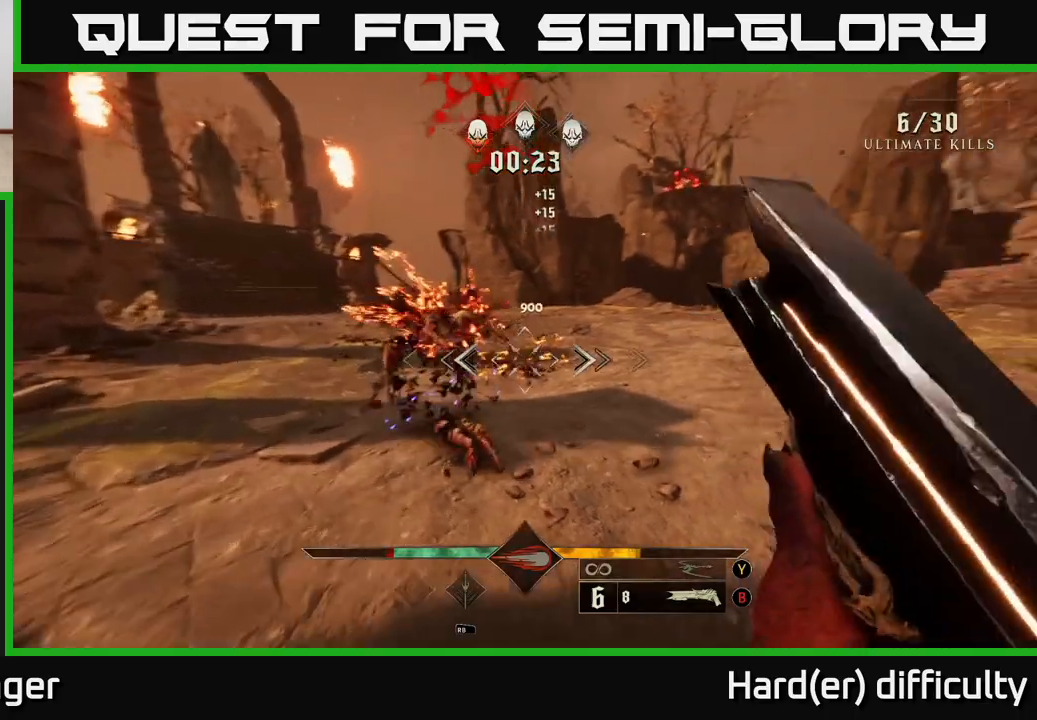
{"buttons": [], "left_stick": "up", "right_stick": "center", "events": [[17, "right_stick", "up-right"], [50, "left_stick", "up"], [250, "L2", "down"], [350, "right_stick", "center"], [383, "L2", "up"]]}
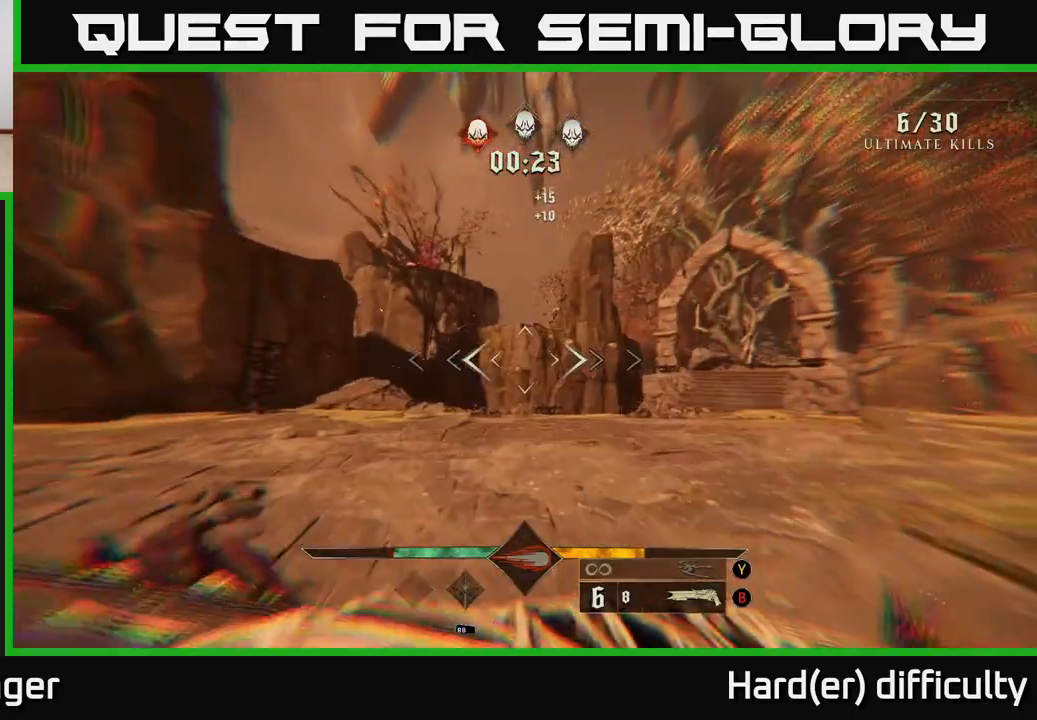
{"buttons": [], "left_stick": "up-right", "right_stick": "center", "events": [[100, "right_stick", "left"], [150, "right_stick", "up-left"], [283, "right_stick", "center"], [383, "left_stick", "up-right"]]}
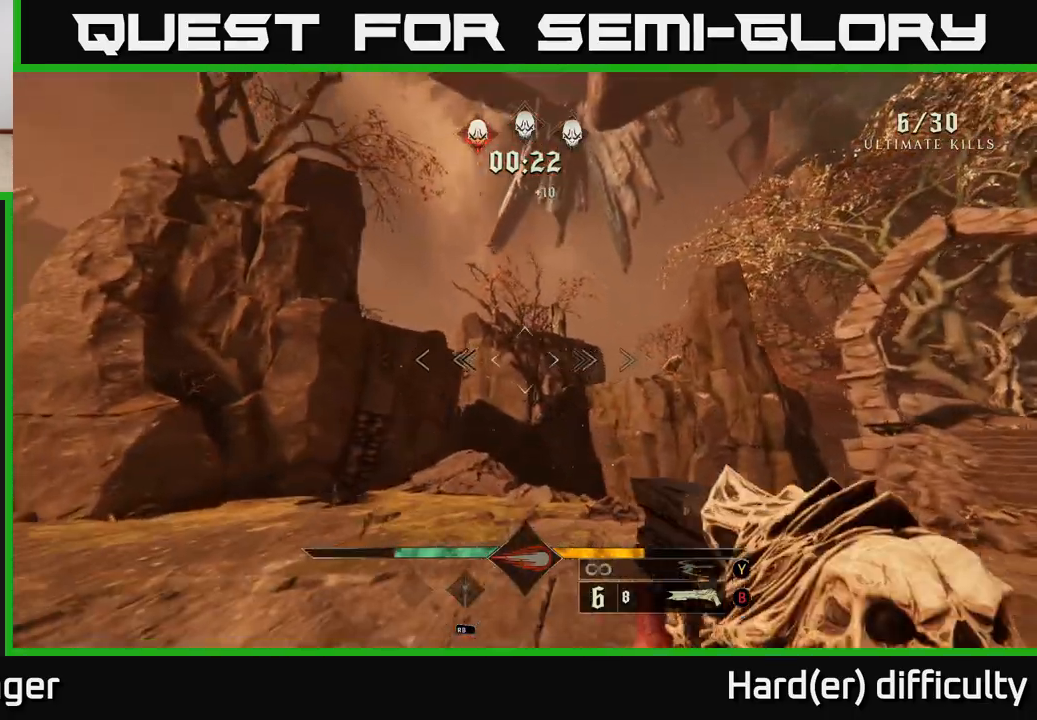
{"buttons": [], "left_stick": "up-right", "right_stick": "center", "events": [[83, "B", "down"], [367, "B", "up"], [367, "Y", "down"], [417, "Y", "up"]]}
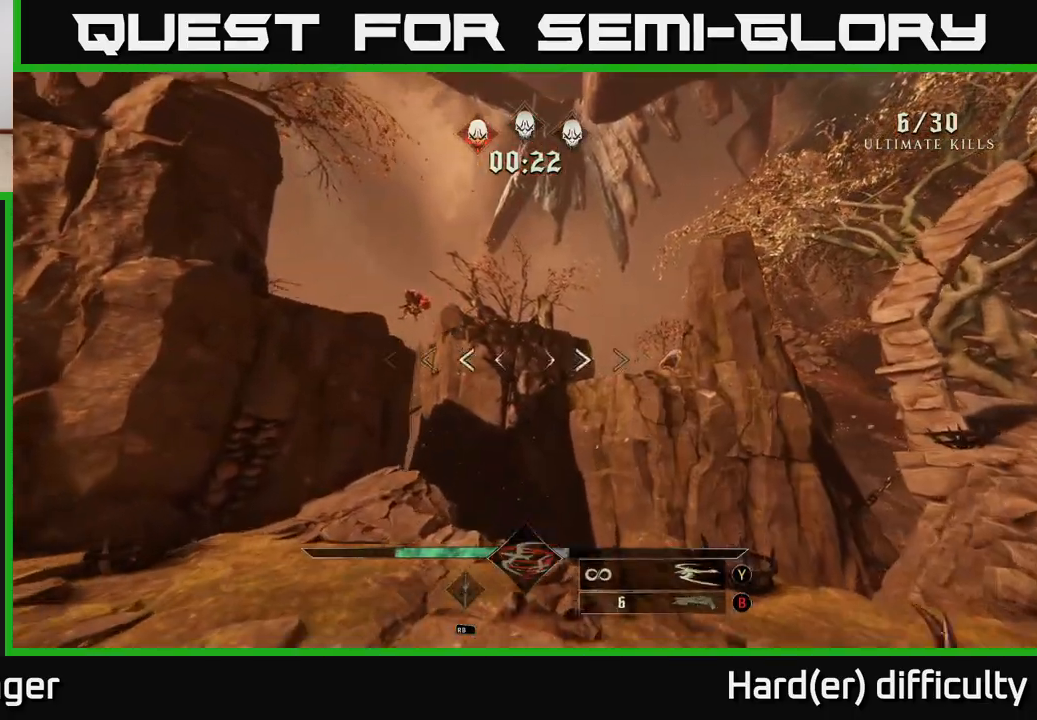
{"buttons": [], "left_stick": "up", "right_stick": "center", "events": [[67, "right_stick", "down-right"], [100, "left_stick", "up"], [267, "right_stick", "center"]]}
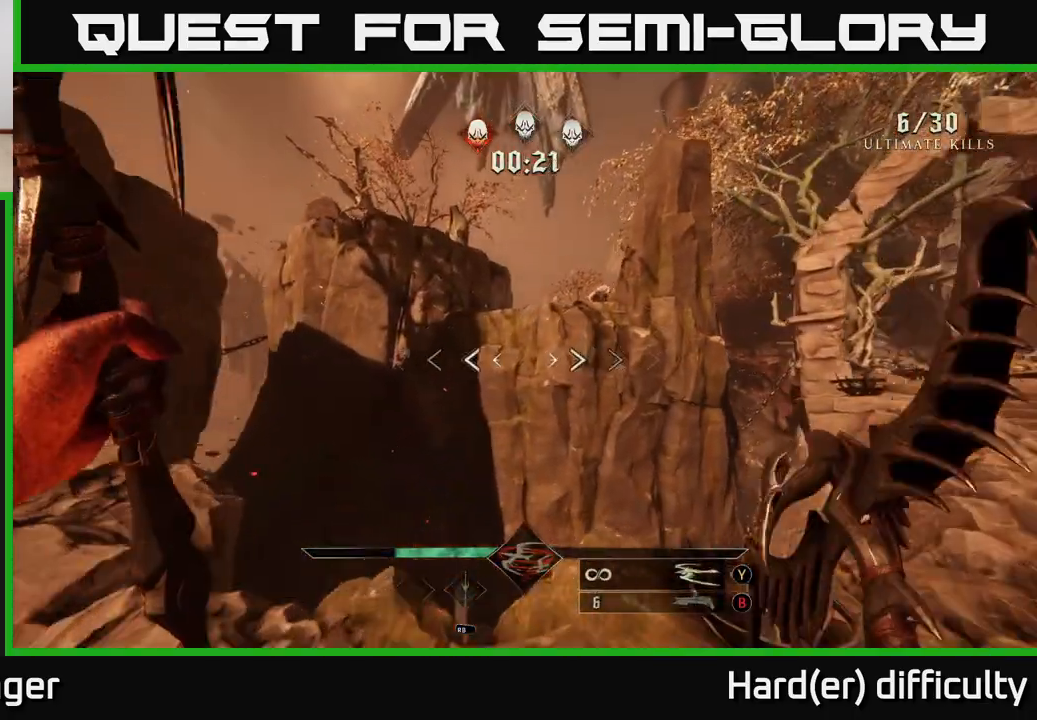
{"buttons": ["A"], "left_stick": "up", "right_stick": "center", "events": [[367, "A", "down"]]}
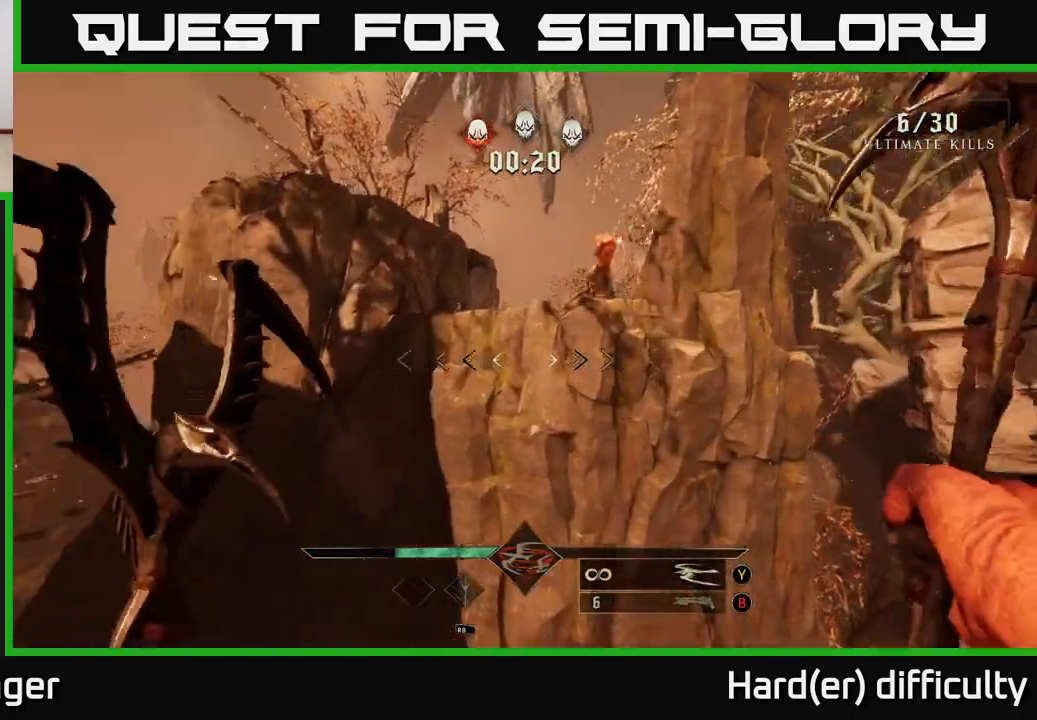
{"buttons": [], "left_stick": "up", "right_stick": "center", "events": [[83, "A", "up"], [267, "A", "down"], [500, "A", "up"]]}
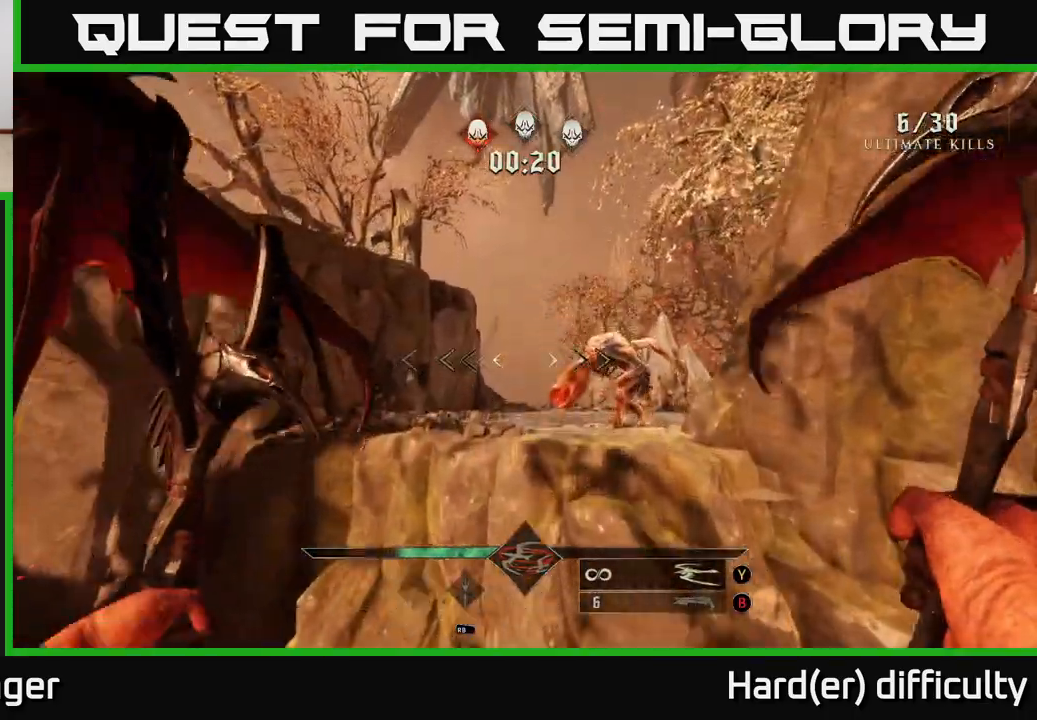
{"buttons": ["A", "R2"], "left_stick": "up", "right_stick": "center", "events": [[133, "right_stick", "right"], [200, "R2", "down"], [267, "right_stick", "down"], [317, "right_stick", "center"], [367, "R2", "up"], [467, "R2", "down"], [483, "A", "down"]]}
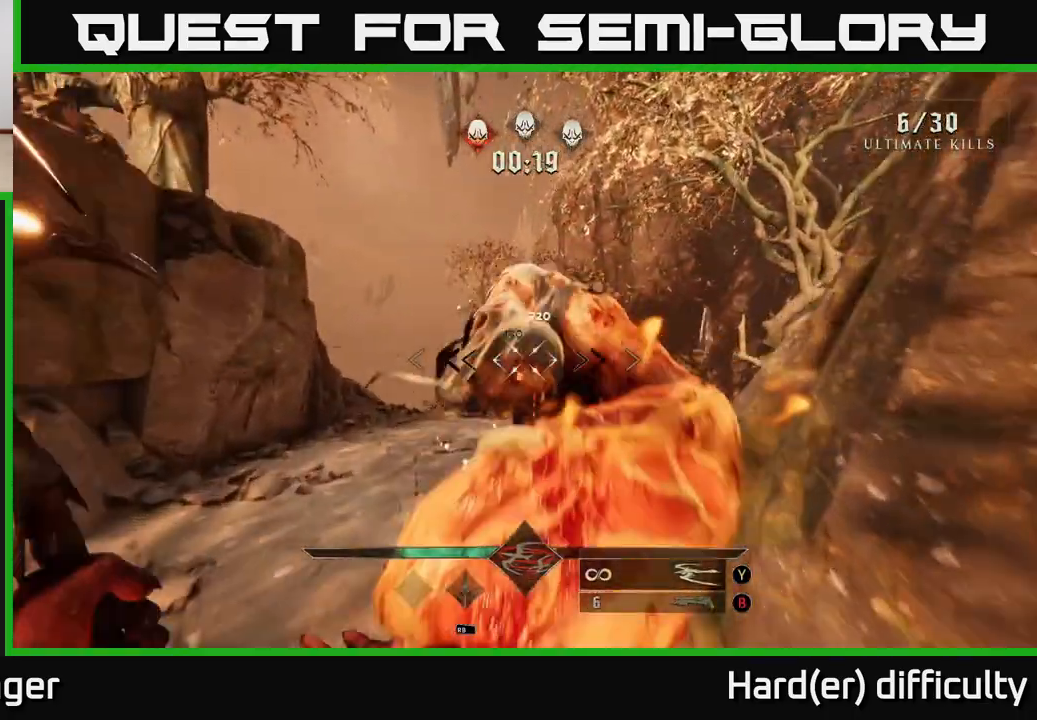
{"buttons": ["R2"], "left_stick": "left", "right_stick": "right", "events": [[83, "A", "up"], [83, "R2", "up"], [183, "R2", "down"], [217, "right_stick", "down"], [350, "R2", "up"], [350, "left_stick", "left"], [450, "R2", "down"], [483, "right_stick", "right"]]}